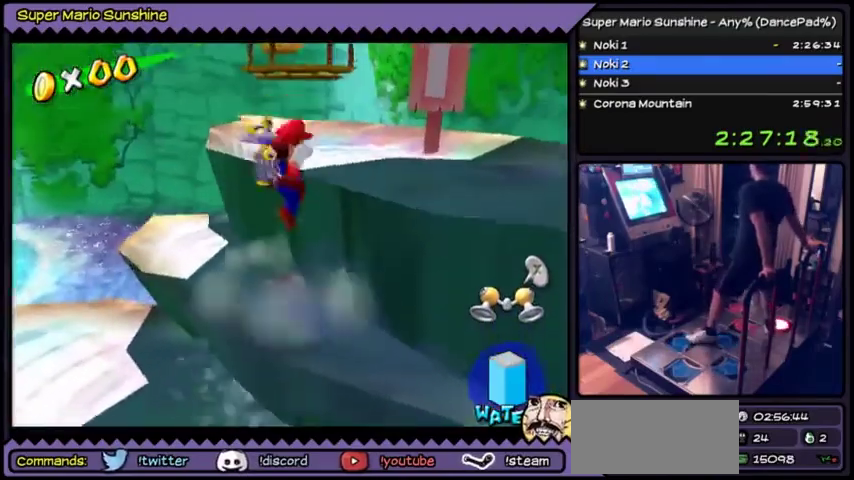
Gameplay with a controller (Nintendo layout); each line is a JSON object with the inputs held at the frame after it. "events" lists button and stick changes between this image and that frame as [ms after this image, input, new state], when the widget could be followed in between. Not read: DPAD_RIGHT L3 R3.
{"buttons": ["DPAD_UP"], "events": [[501, "A", "up"], [501, "DPAD_UP", "down"]]}
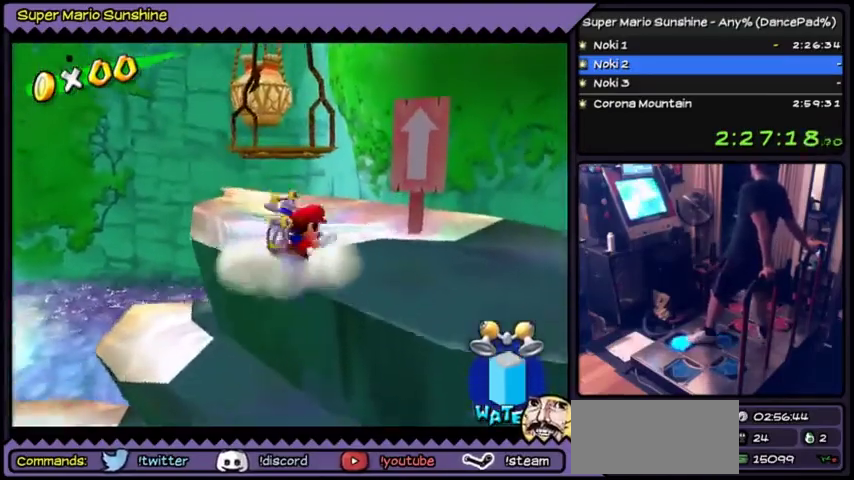
{"buttons": ["DPAD_UP"], "events": []}
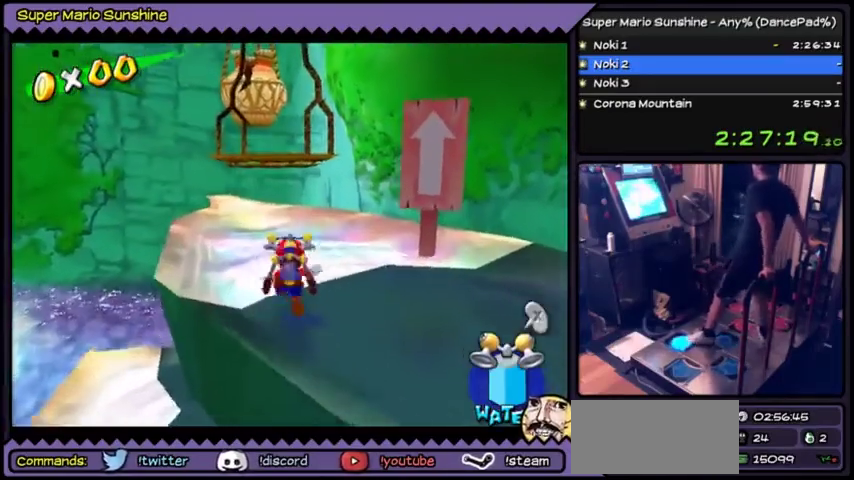
{"buttons": ["DPAD_DOWN"], "events": [[134, "DPAD_UP", "up"], [367, "DPAD_DOWN", "down"]]}
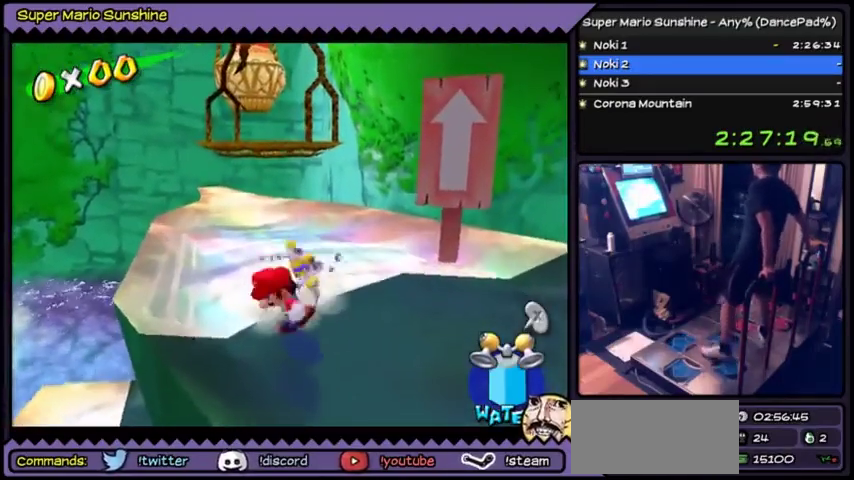
{"buttons": [], "events": [[66, "DPAD_DOWN", "up"]]}
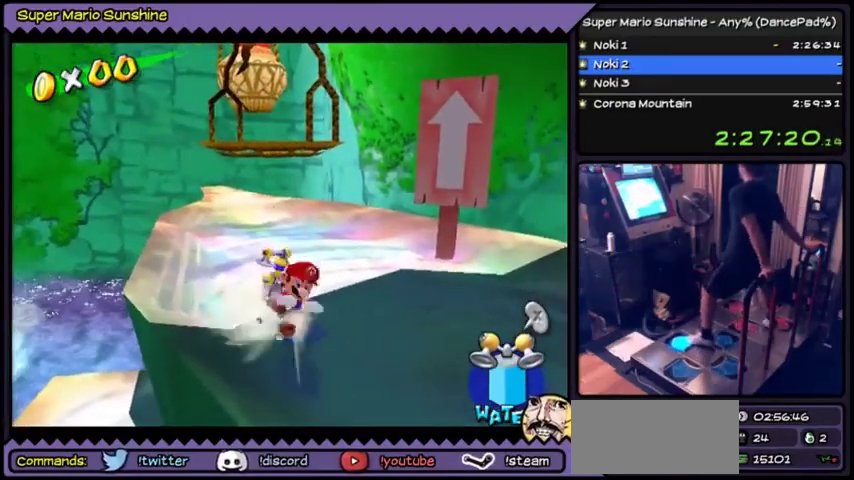
{"buttons": ["A", "DPAD_UP"], "events": [[34, "DPAD_UP", "down"], [134, "A", "down"]]}
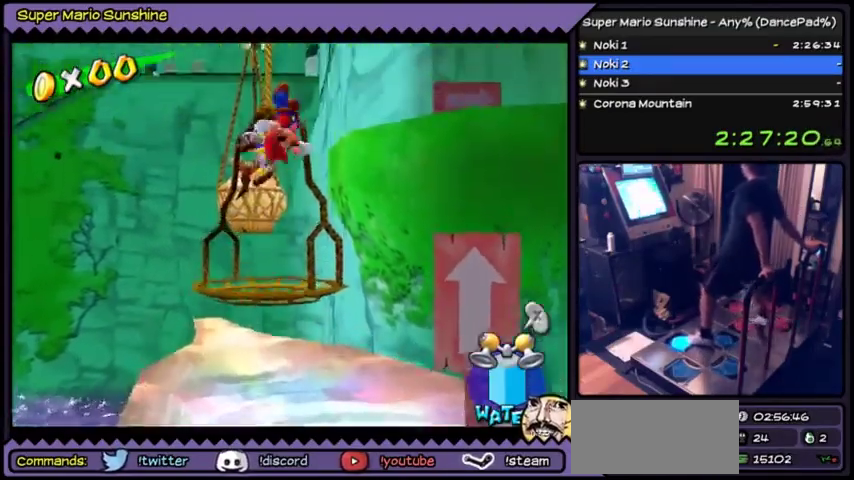
{"buttons": ["Y", "DPAD_UP"], "events": [[66, "A", "up"], [167, "Y", "down"]]}
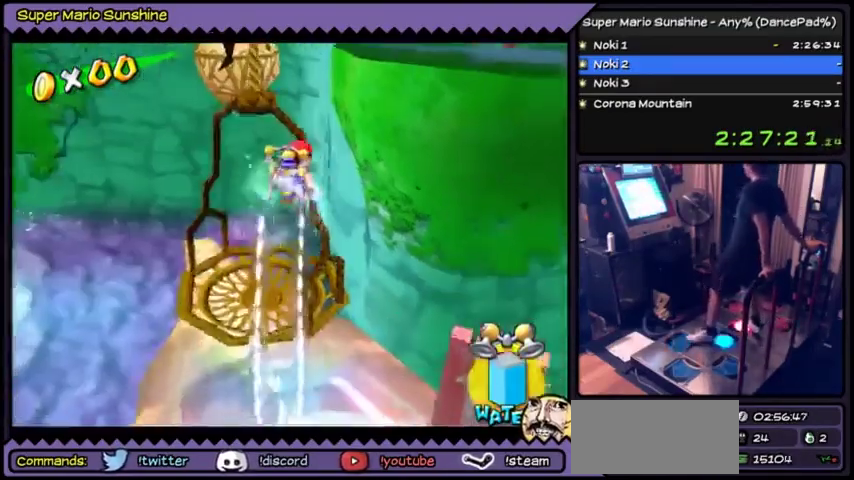
{"buttons": ["Y", "DPAD_UP"], "events": [[134, "DPAD_UP", "up"], [367, "DPAD_UP", "down"]]}
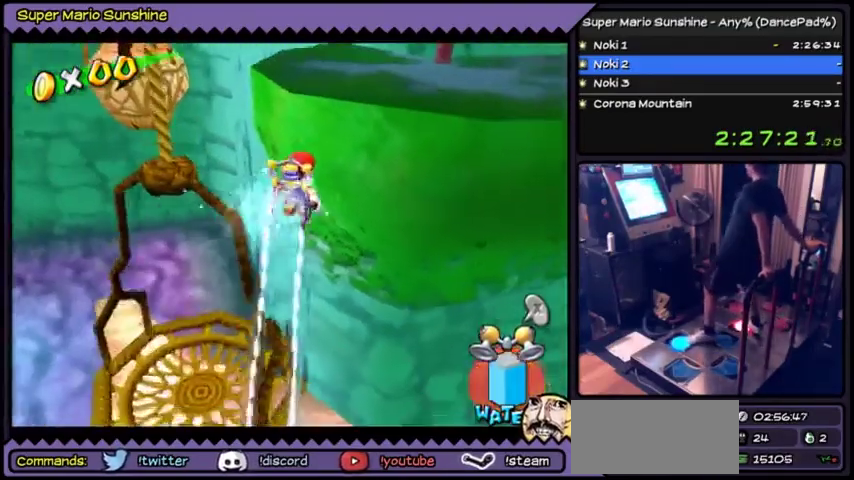
{"buttons": ["Y", "DPAD_UP"], "events": []}
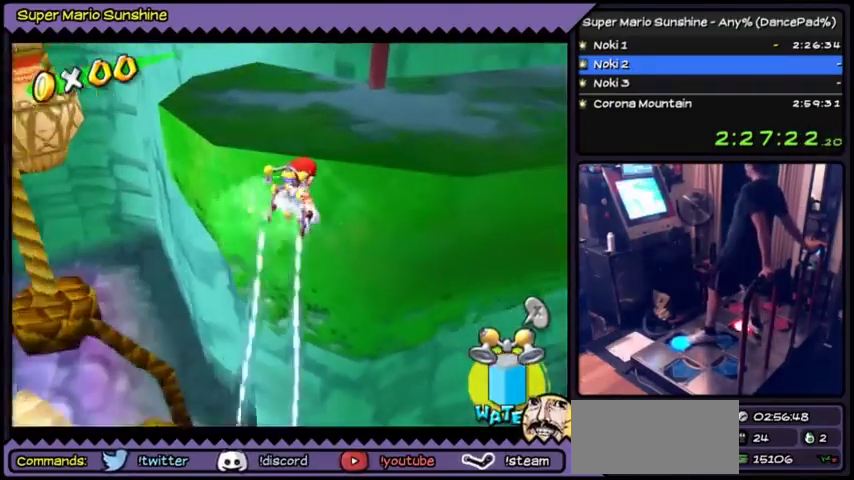
{"buttons": ["DPAD_UP"], "events": [[467, "Y", "up"]]}
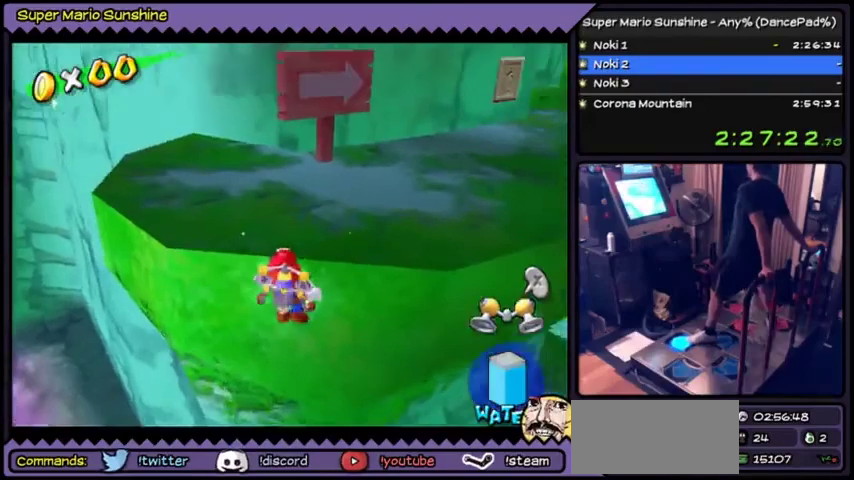
{"buttons": ["DPAD_UP"], "events": [[233, "A", "down"], [433, "A", "up"]]}
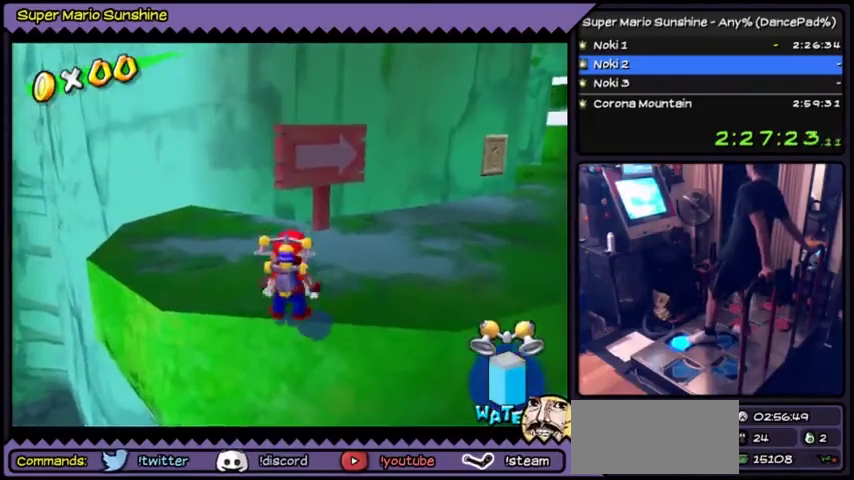
{"buttons": ["DPAD_UP"], "events": []}
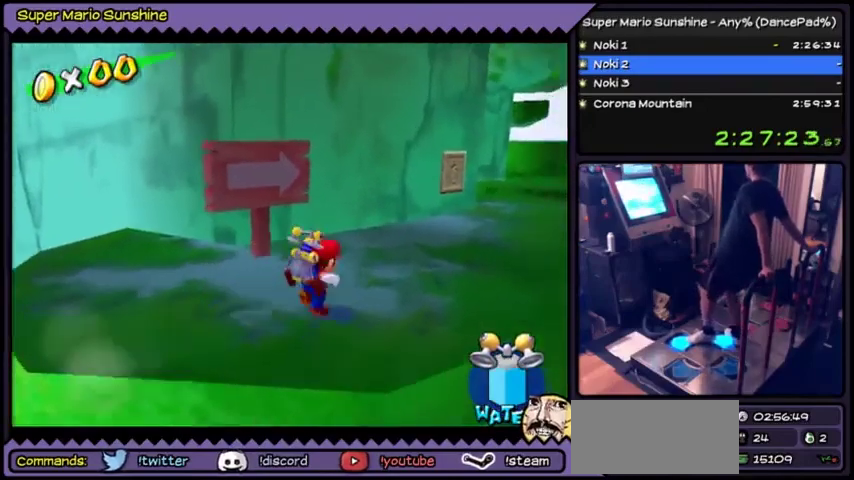
{"buttons": ["DPAD_UP"], "events": []}
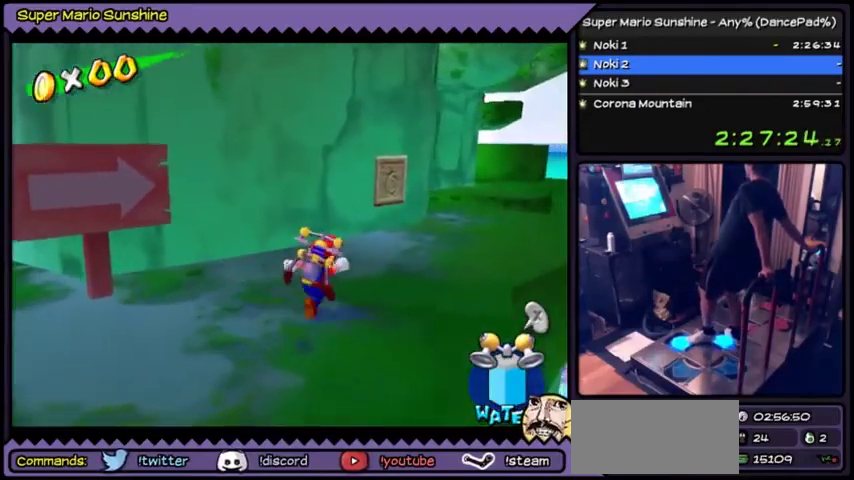
{"buttons": ["DPAD_UP"], "events": []}
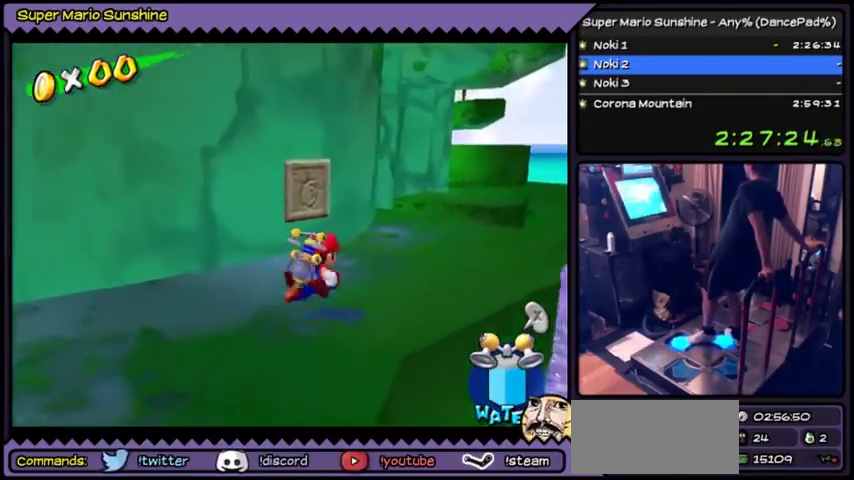
{"buttons": ["DPAD_UP"], "events": []}
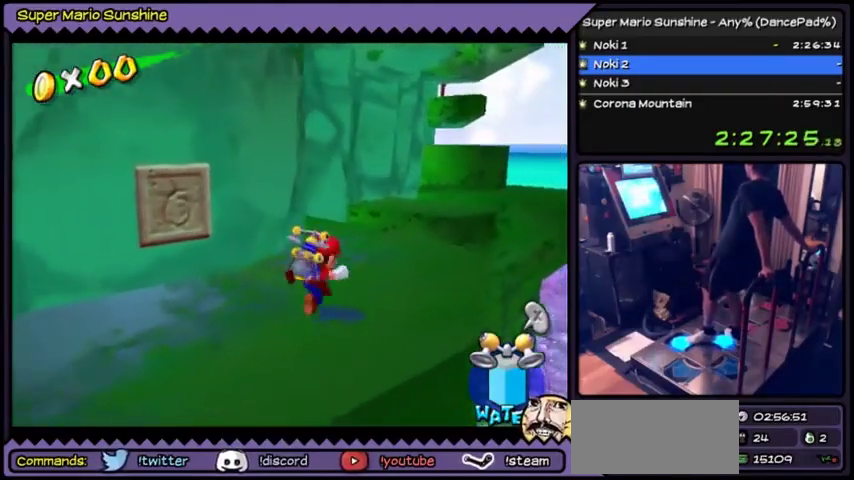
{"buttons": ["DPAD_UP"], "events": []}
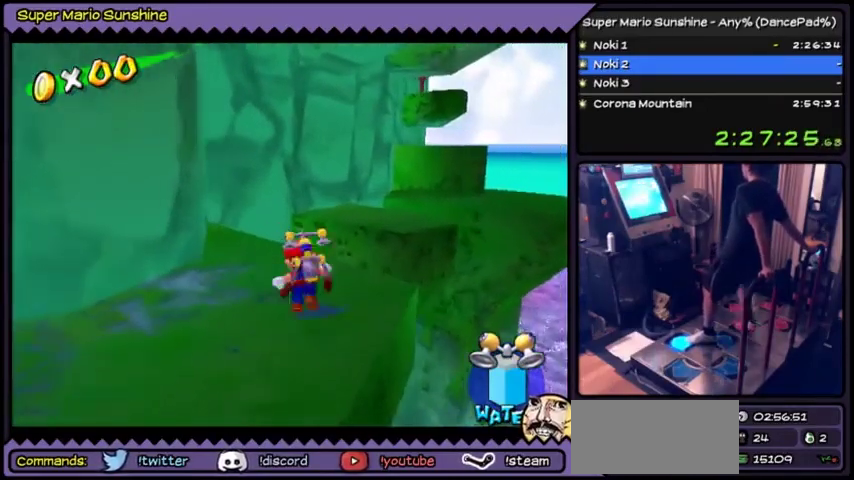
{"buttons": ["A", "DPAD_UP"], "events": [[167, "A", "down"]]}
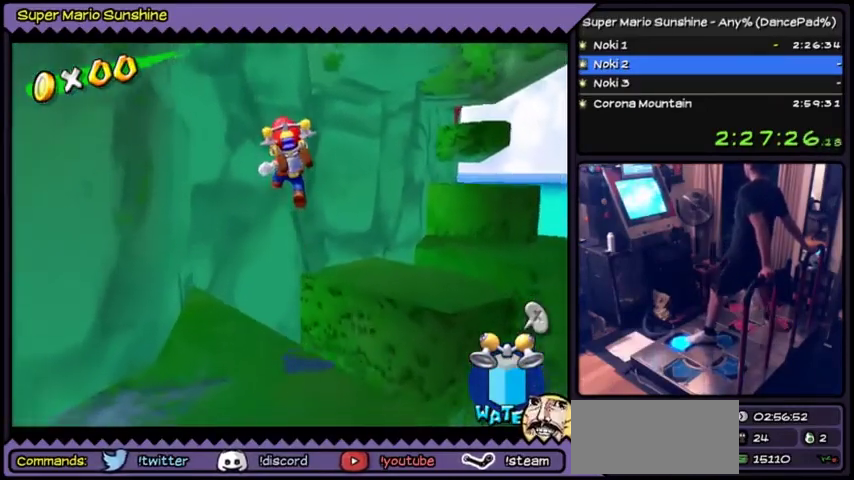
{"buttons": ["Y"], "events": [[67, "A", "up"], [367, "DPAD_UP", "up"], [400, "Y", "down"]]}
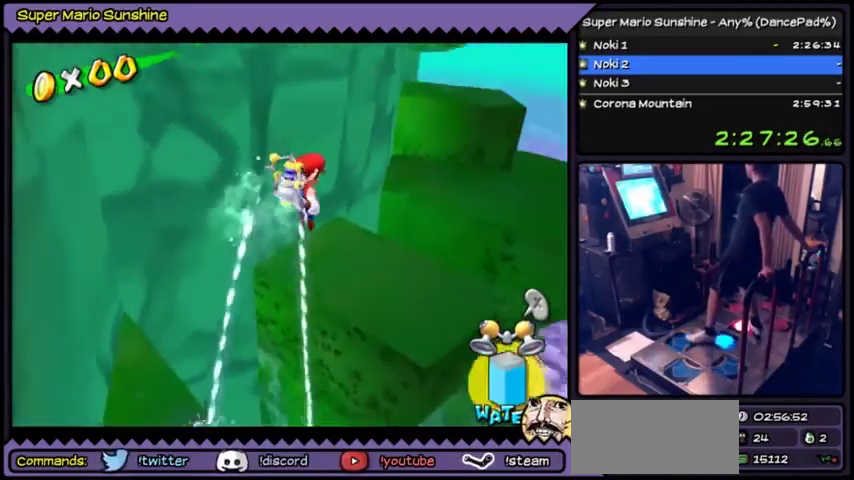
{"buttons": ["Y", "DPAD_UP"], "events": [[267, "DPAD_UP", "down"], [334, "DPAD_UP", "up"], [401, "DPAD_UP", "down"]]}
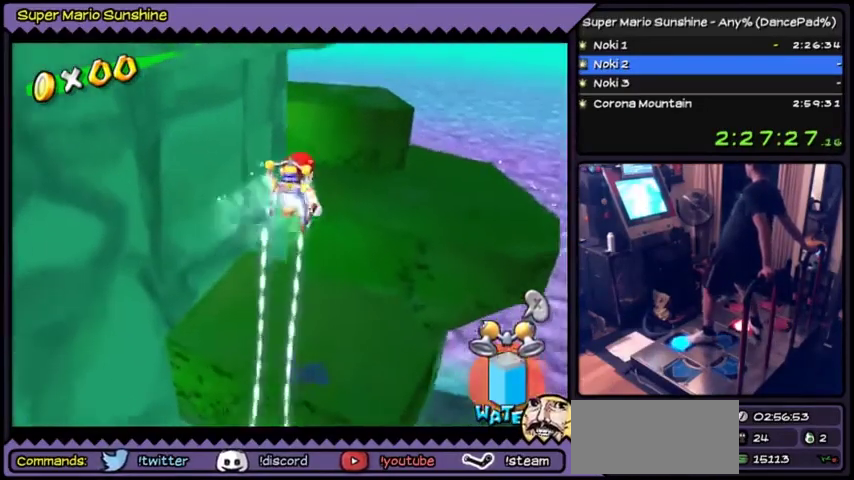
{"buttons": ["Y", "DPAD_UP"], "events": []}
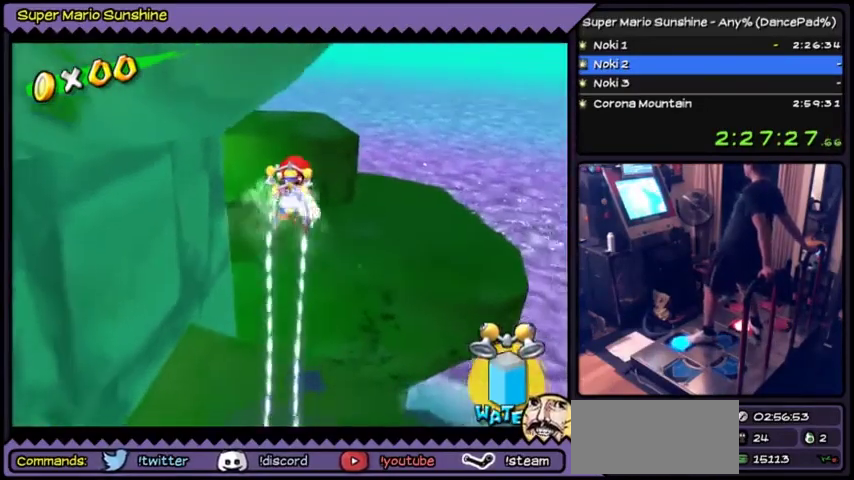
{"buttons": ["Y", "DPAD_UP"], "events": []}
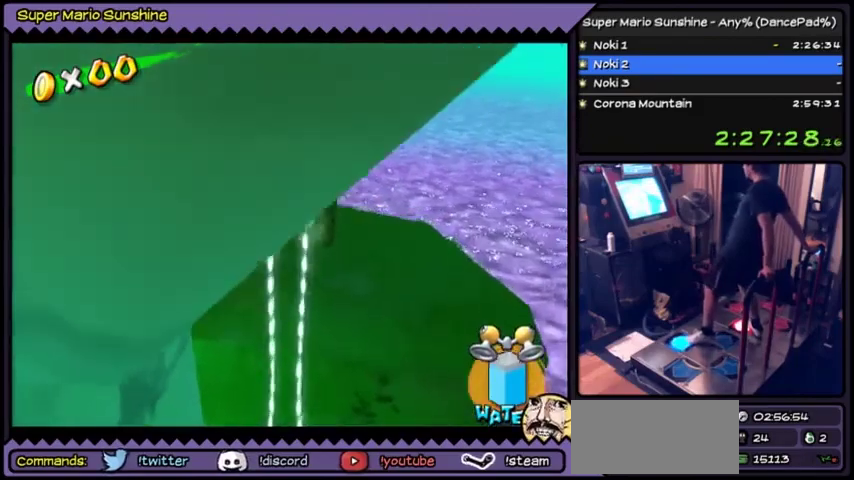
{"buttons": ["Y"], "events": [[200, "DPAD_UP", "up"], [333, "DPAD_LEFT", "down"], [400, "DPAD_LEFT", "up"]]}
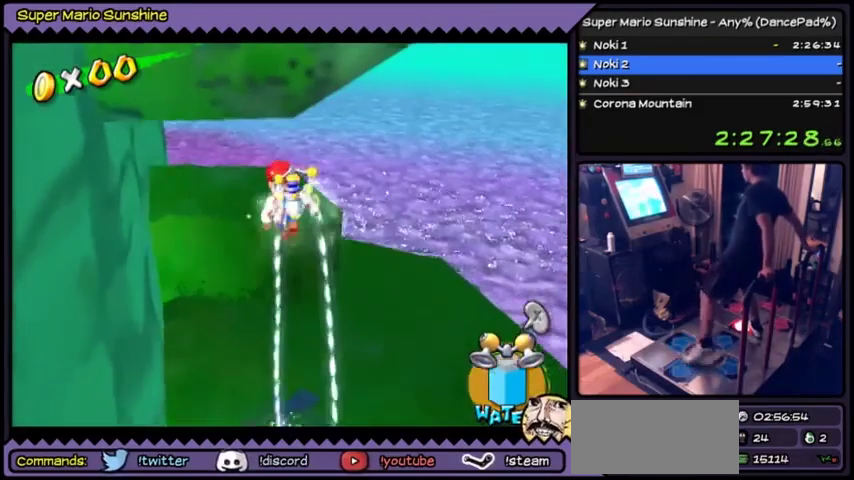
{"buttons": ["Y", "DPAD_UP"], "events": [[267, "DPAD_UP", "down"]]}